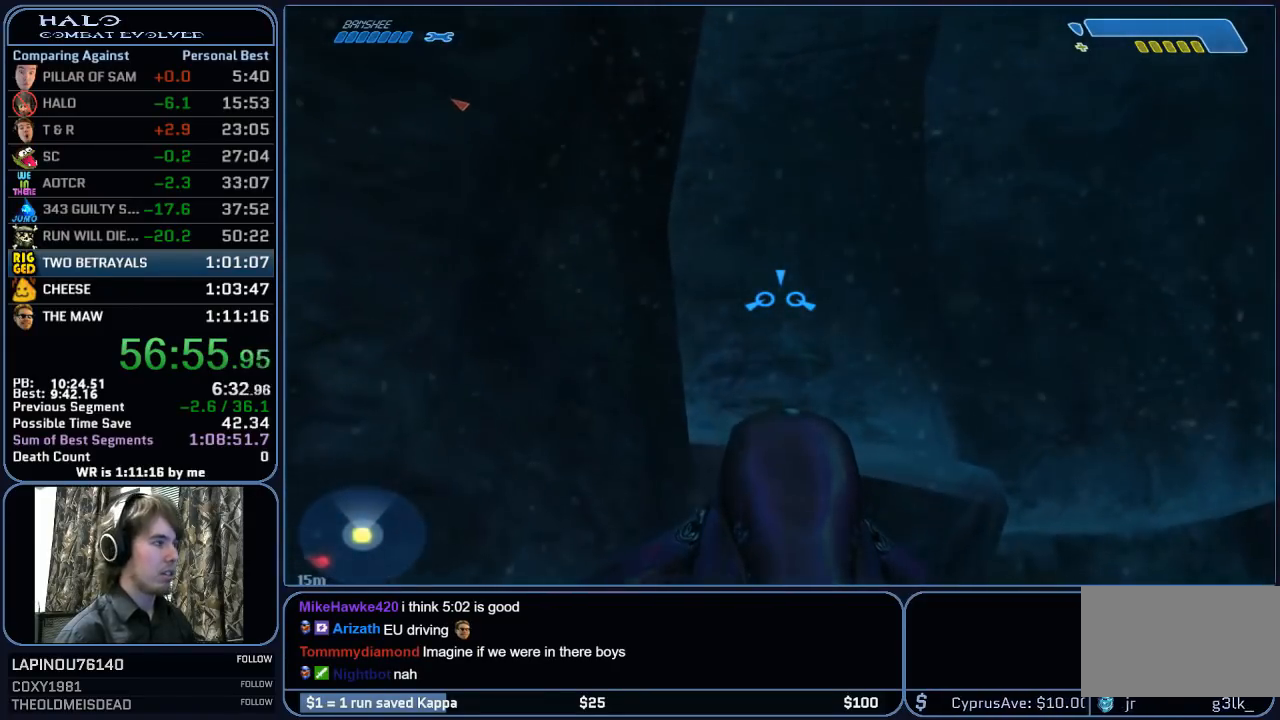
Gameplay with keyboard and mouse; each line is a JSON object with the keys and mouse buttons held at the frame after it. "events" lists presses ("down") and releases ("up") of "1", "2", "3", "4", "5", "a", "alt", "c", "ctrl", "d", "e", "f", "g", "q", "r", "s", "shift", "space", "t", "tab", "v", "w", "x", "z", "mouse_left", "mouse_wheel", "mouse_right", "mouse_mb4" and "mouse_mb5" between this image and that frame as [ms after this image, input, new state], when the widget could be followed in between. "mouse_left", "mouse_wheel", "mouse_right", "mouse_mb4", "mouse_mb5" = the "left", "wheel", "right", "mb4", "mb5" buttons of the "mouse" list. No other keys are recorded. "wheel" means that the mouse wheel is clicked or scrolled. "mouse_move" is the direction in which the mouse moves at that frame (one of eight, or "still"), when it could be read.
{"keys": ["w"], "mouse": [], "mouse_move": "still", "events": []}
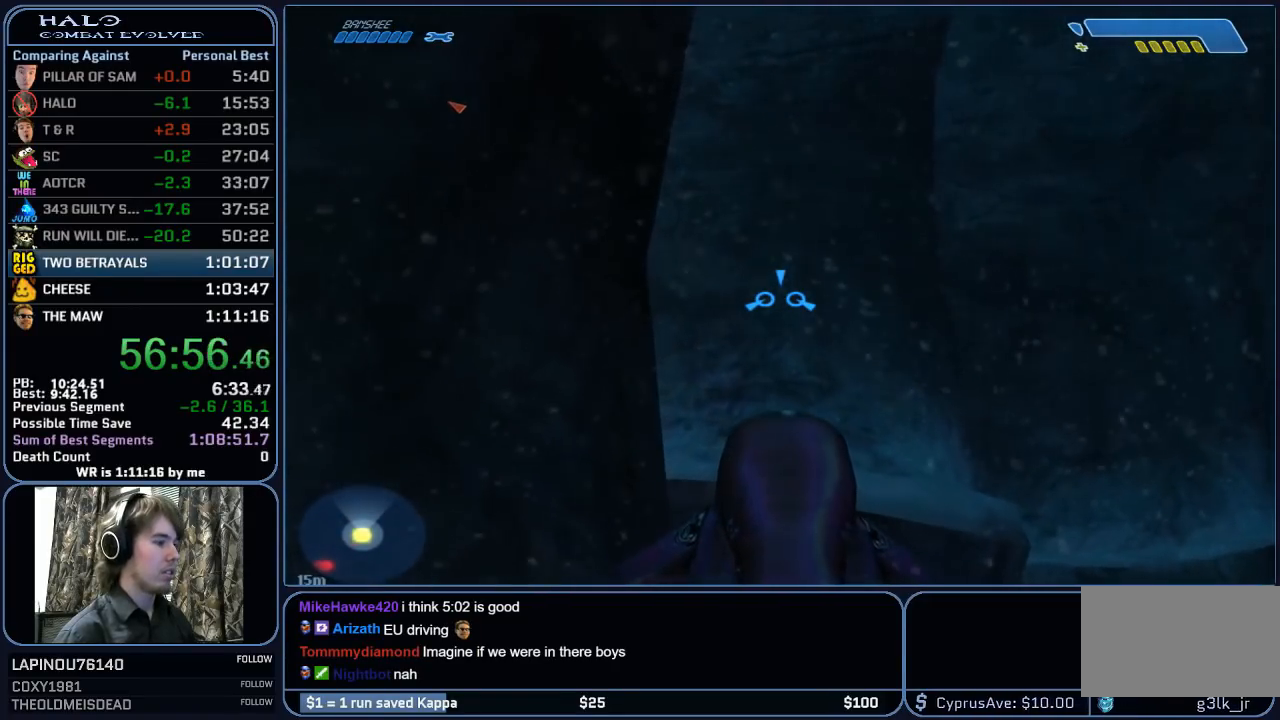
{"keys": ["w"], "mouse": [], "mouse_move": "left", "events": []}
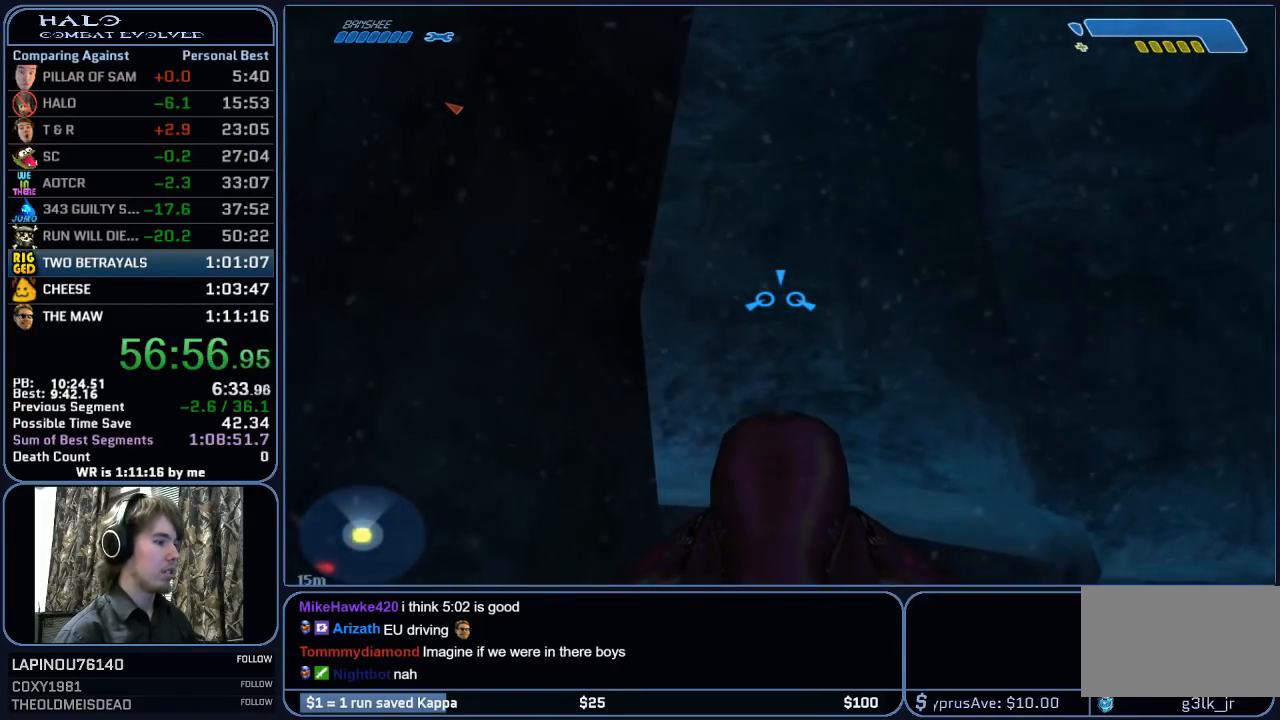
{"keys": ["w"], "mouse": [], "mouse_move": "still", "events": []}
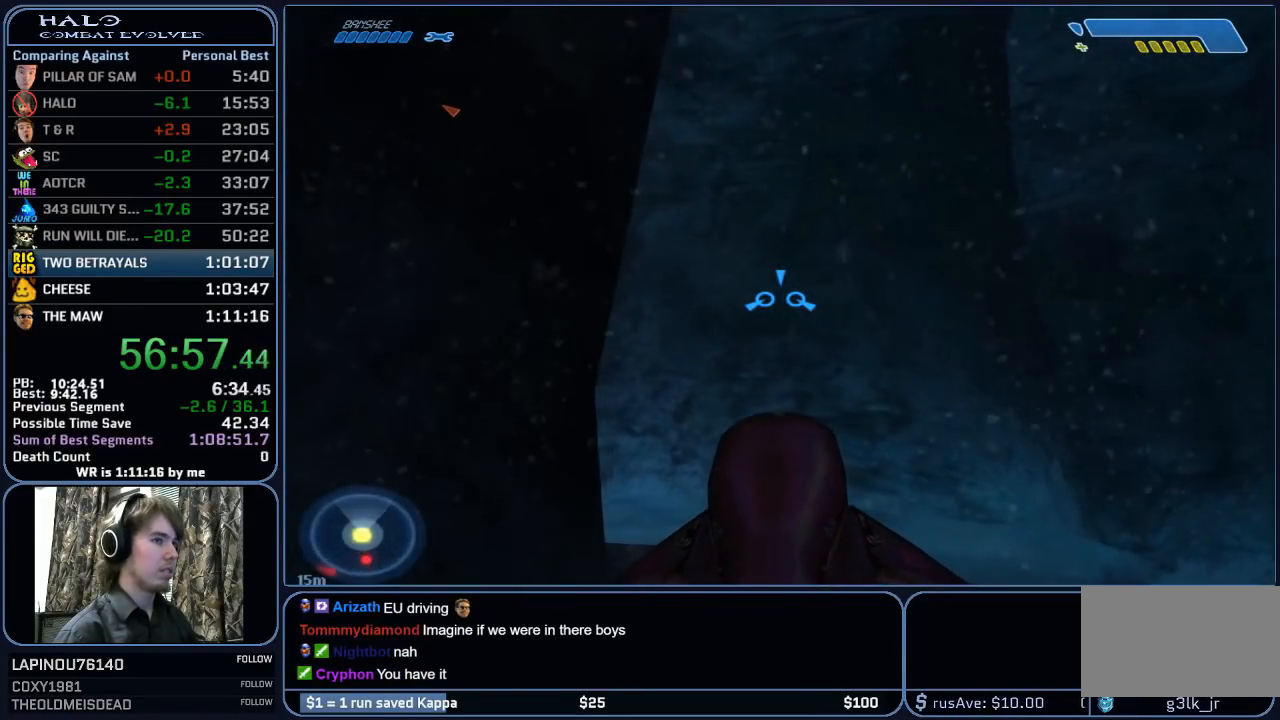
{"keys": ["w"], "mouse": [], "mouse_move": "left", "events": []}
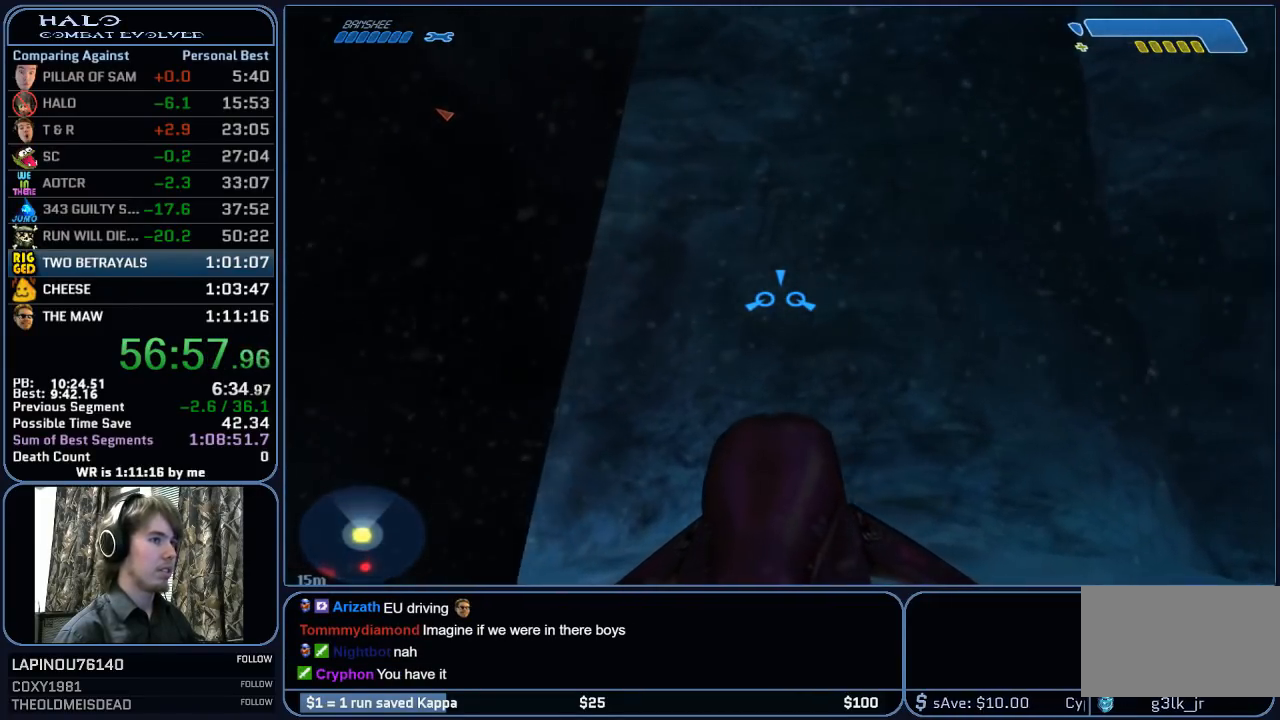
{"keys": ["w"], "mouse": [], "mouse_move": "left", "events": []}
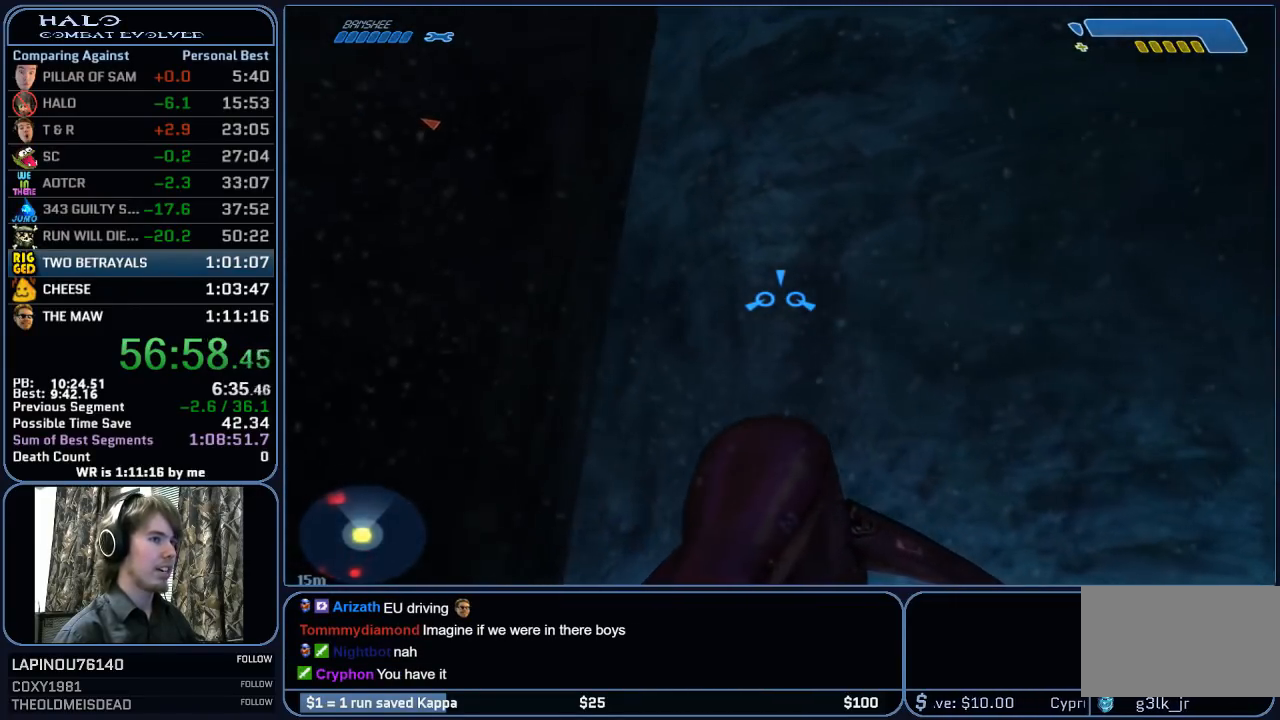
{"keys": ["w"], "mouse": [], "mouse_move": "left", "events": []}
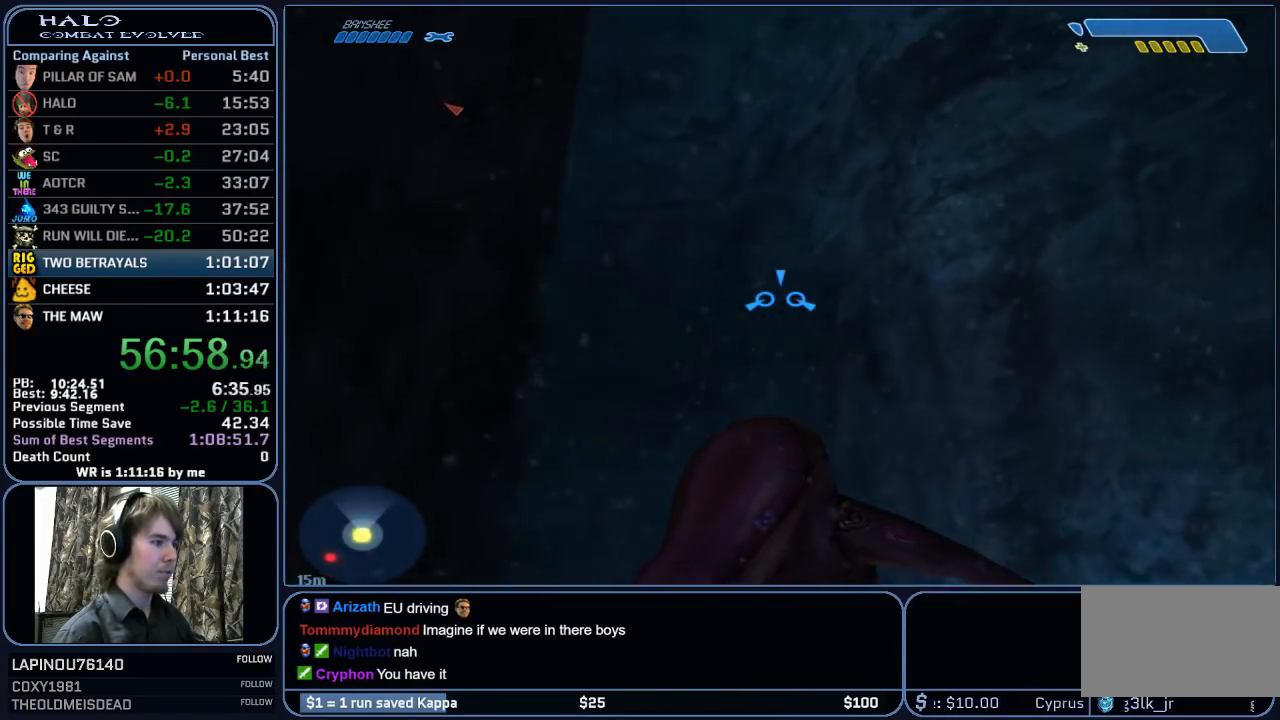
{"keys": ["w"], "mouse": [], "mouse_move": "left", "events": []}
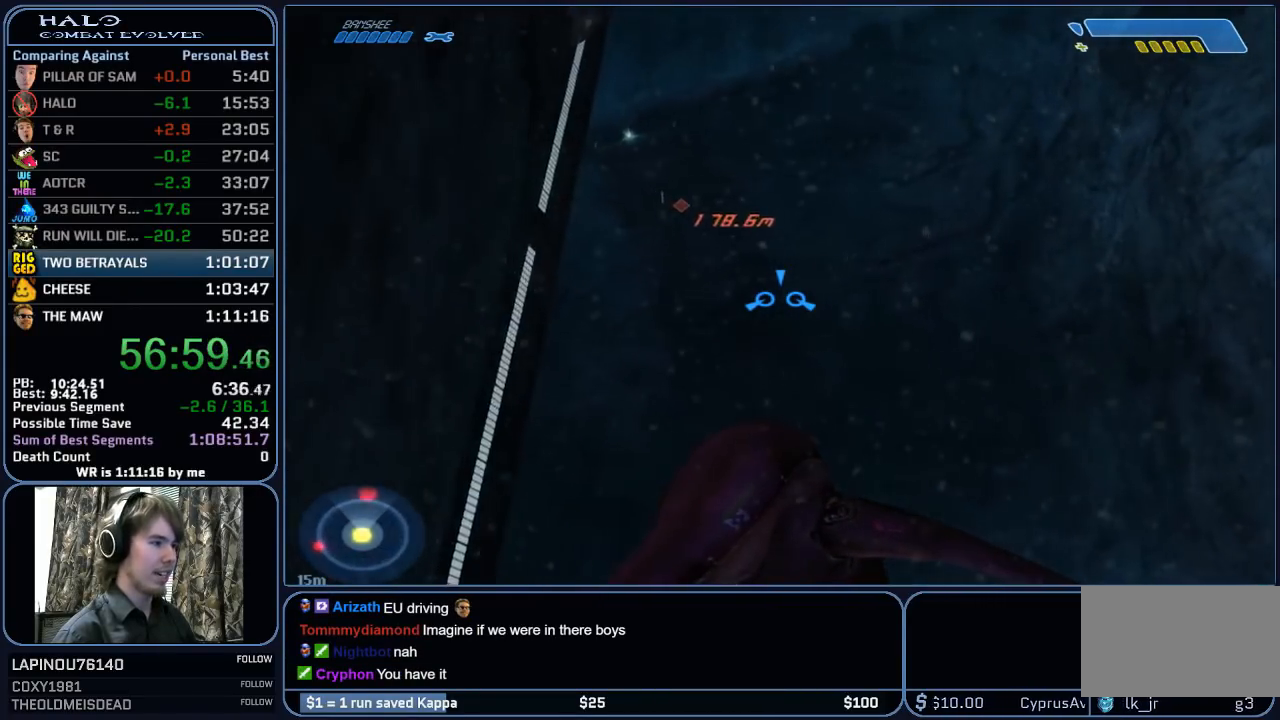
{"keys": ["w"], "mouse": [], "mouse_move": "still", "events": []}
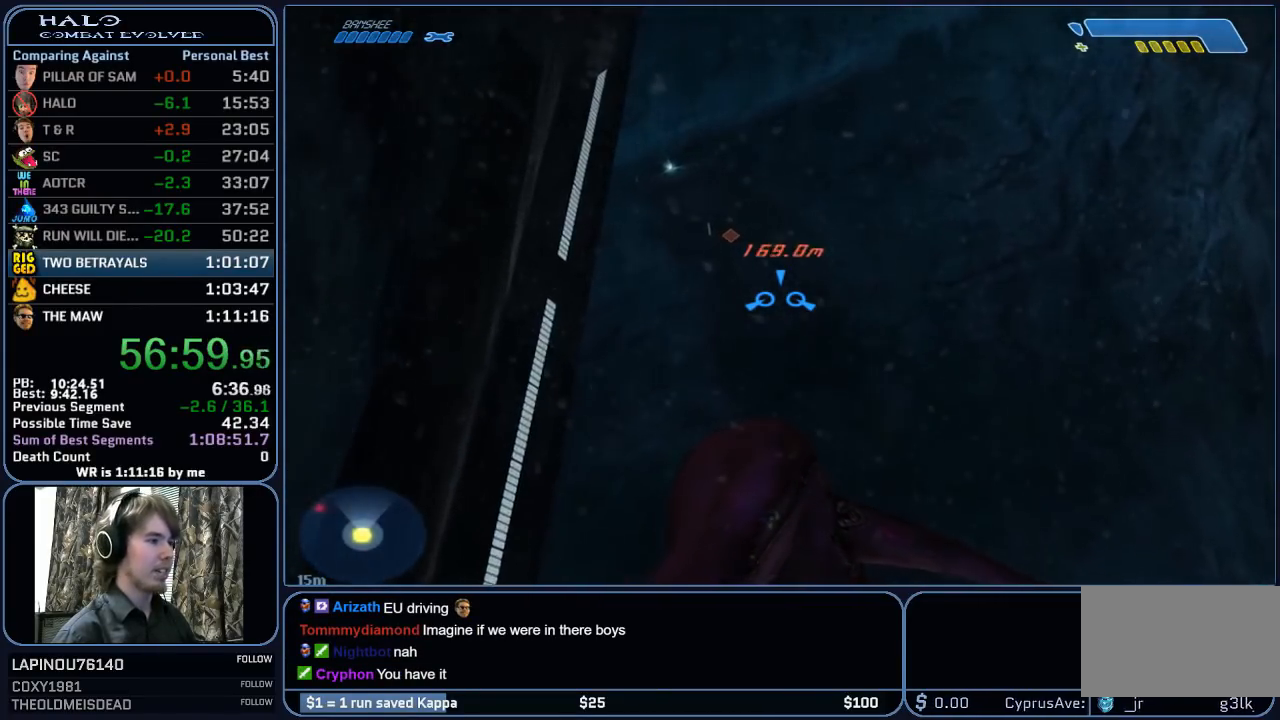
{"keys": ["w"], "mouse": [], "mouse_move": "still", "events": []}
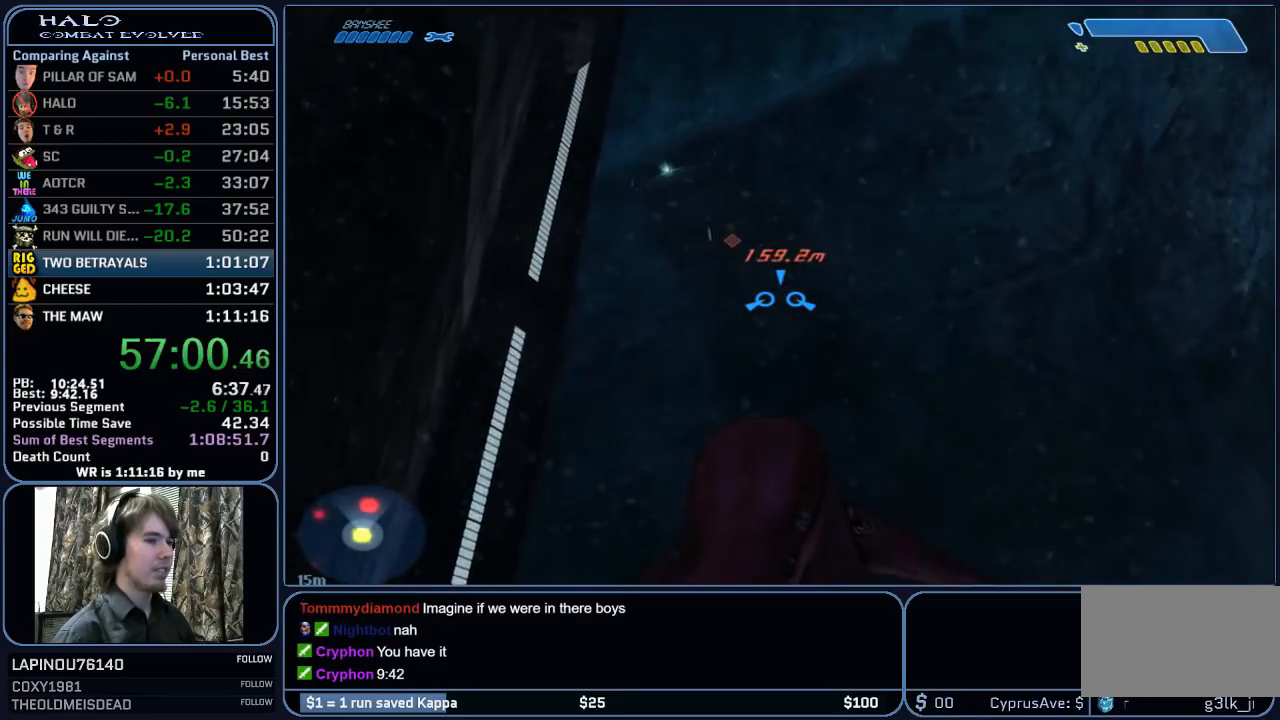
{"keys": ["w"], "mouse": [], "mouse_move": "still", "events": []}
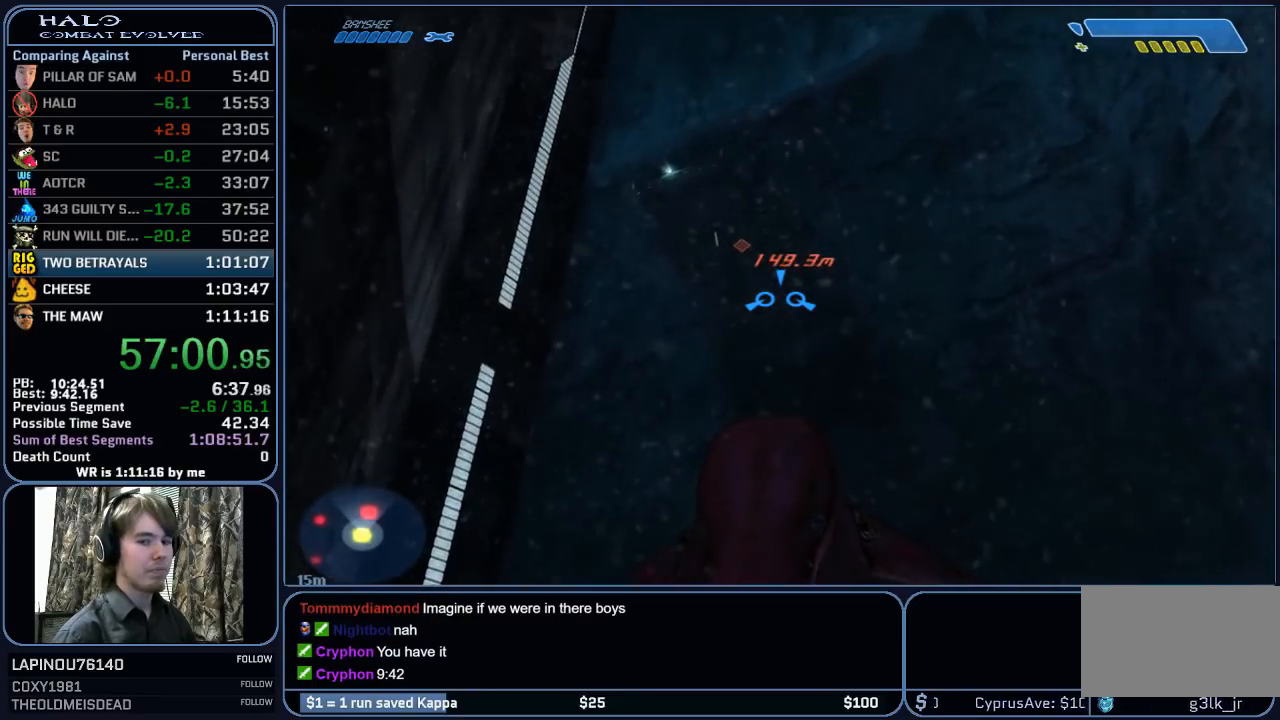
{"keys": ["w"], "mouse": [], "mouse_move": "still", "events": []}
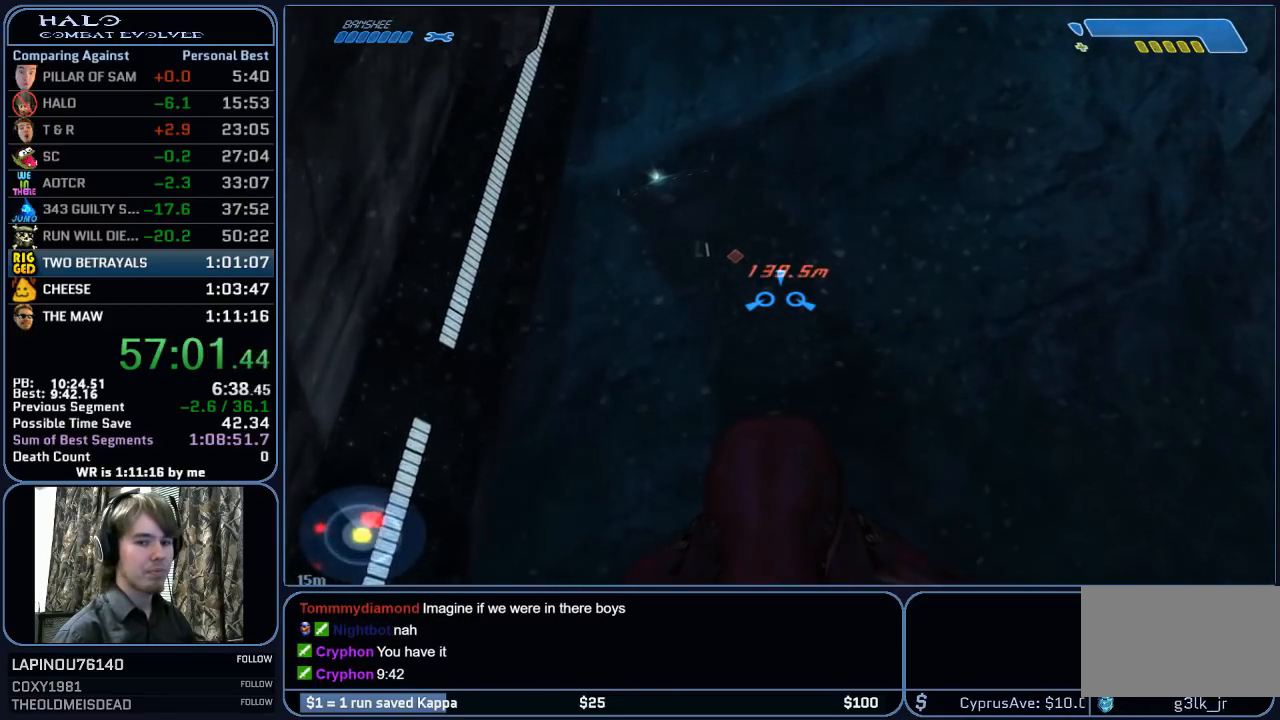
{"keys": ["w"], "mouse": [], "mouse_move": "still", "events": []}
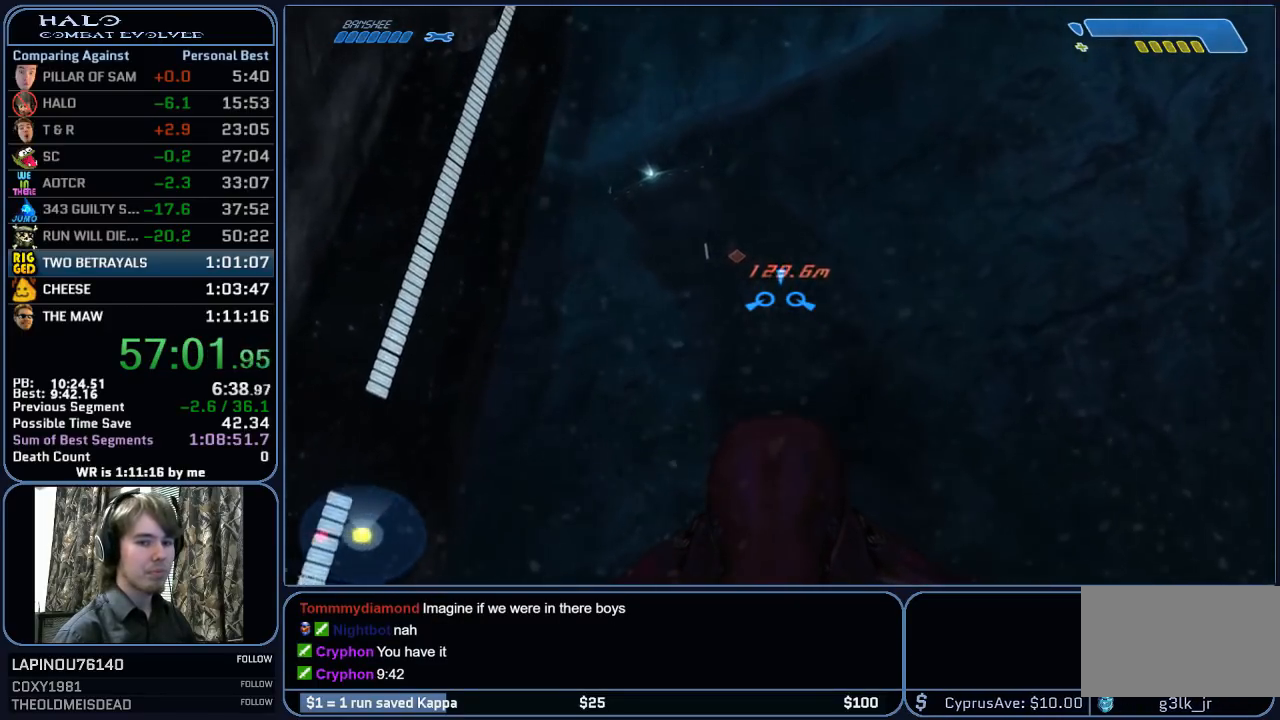
{"keys": ["w"], "mouse": [], "mouse_move": "still", "events": []}
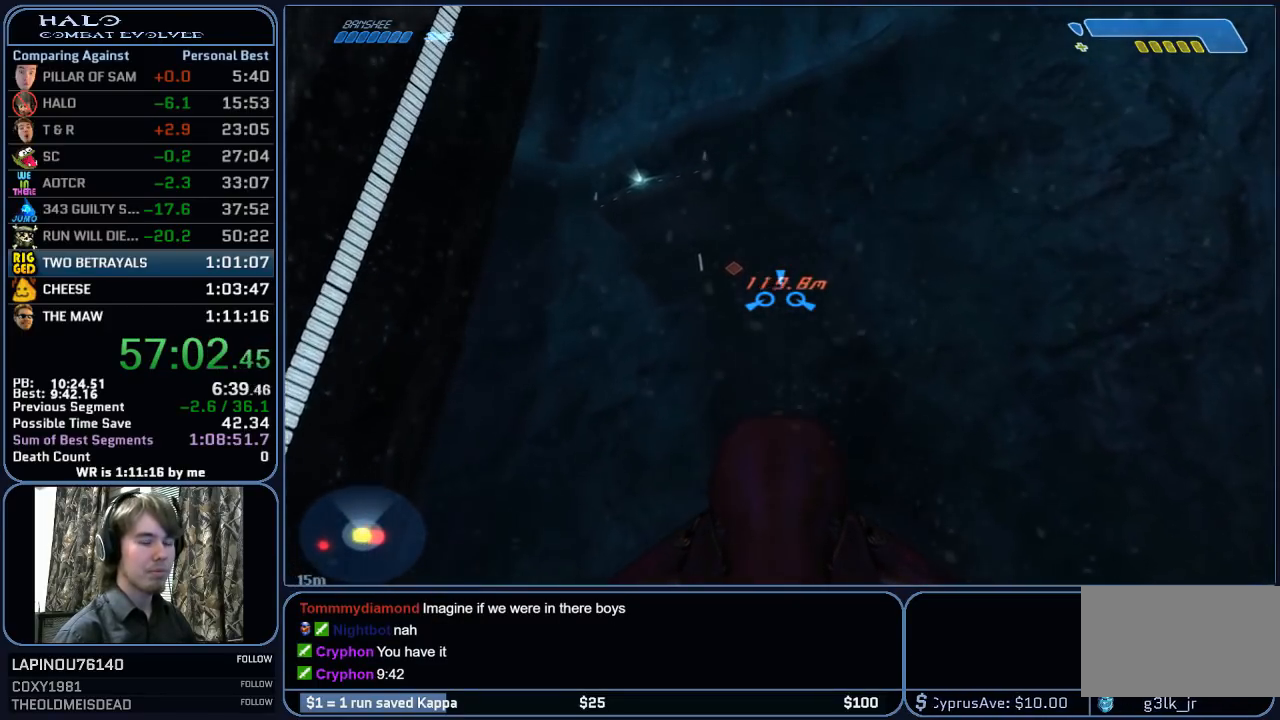
{"keys": ["w"], "mouse": [], "mouse_move": "still", "events": []}
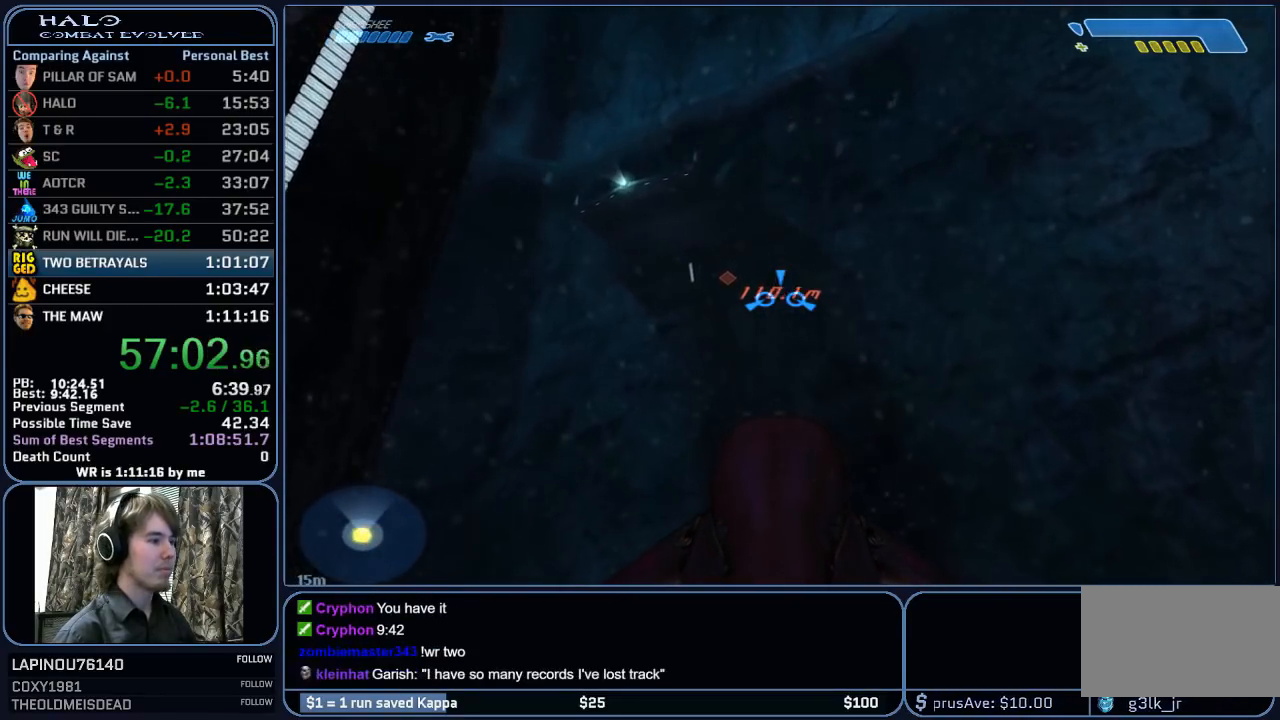
{"keys": ["w"], "mouse": [], "mouse_move": "still", "events": []}
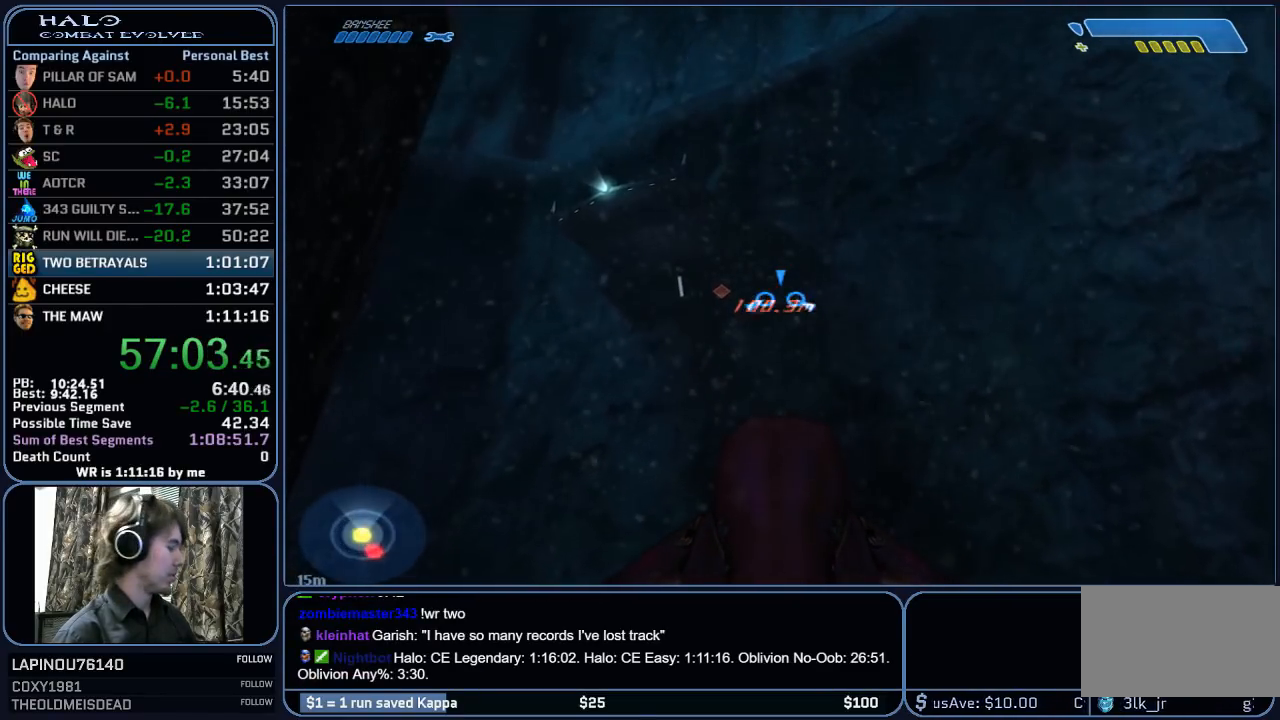
{"keys": ["w"], "mouse": [], "mouse_move": "still", "events": []}
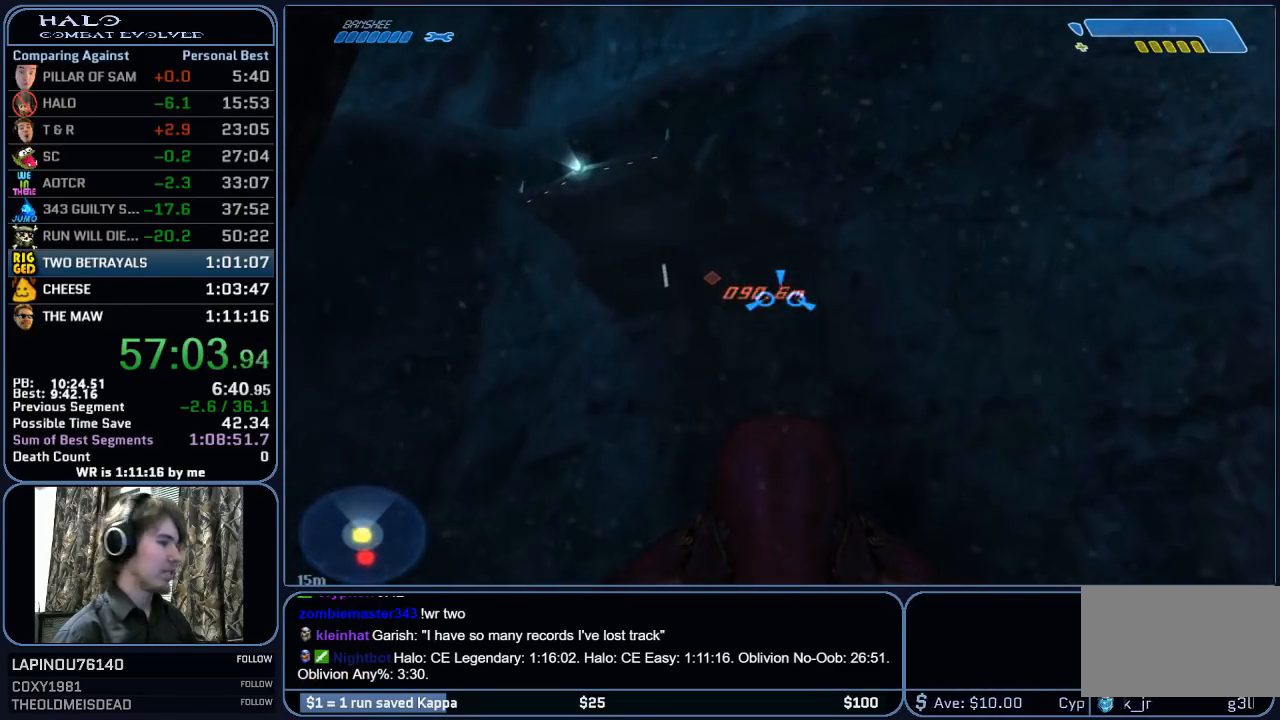
{"keys": ["w"], "mouse": [], "mouse_move": "still", "events": []}
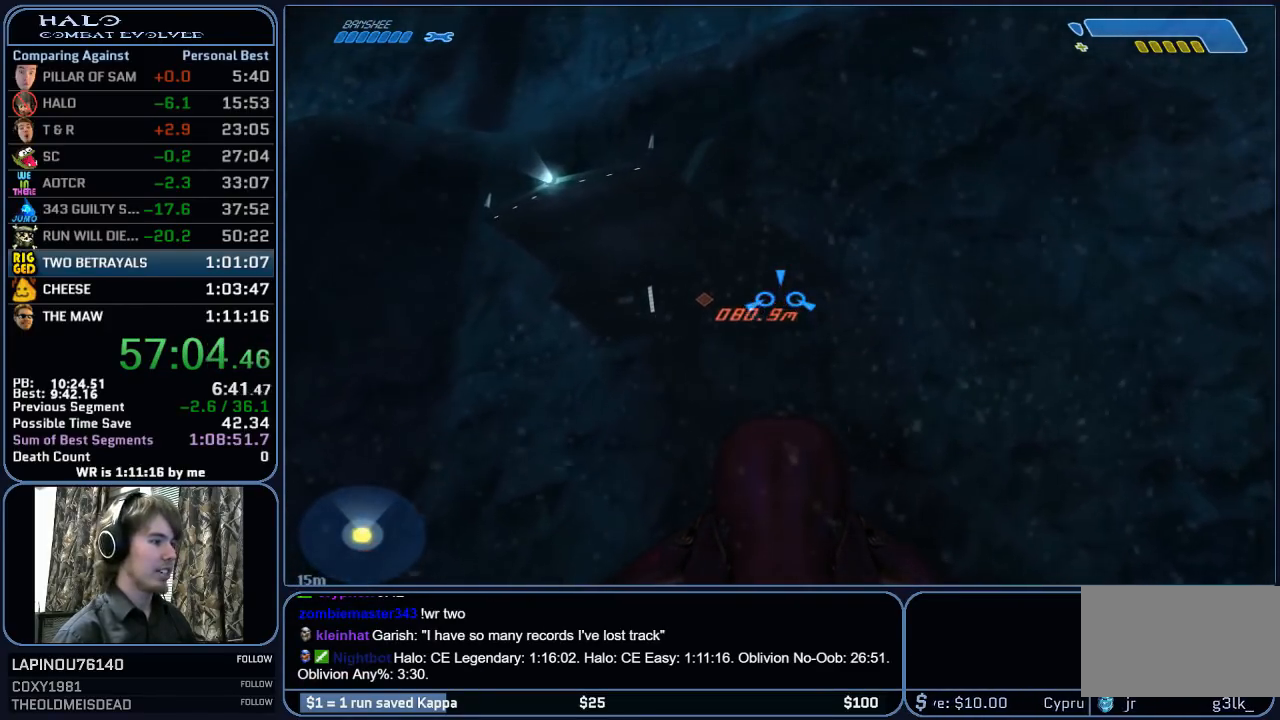
{"keys": ["w"], "mouse": [], "mouse_move": "still", "events": []}
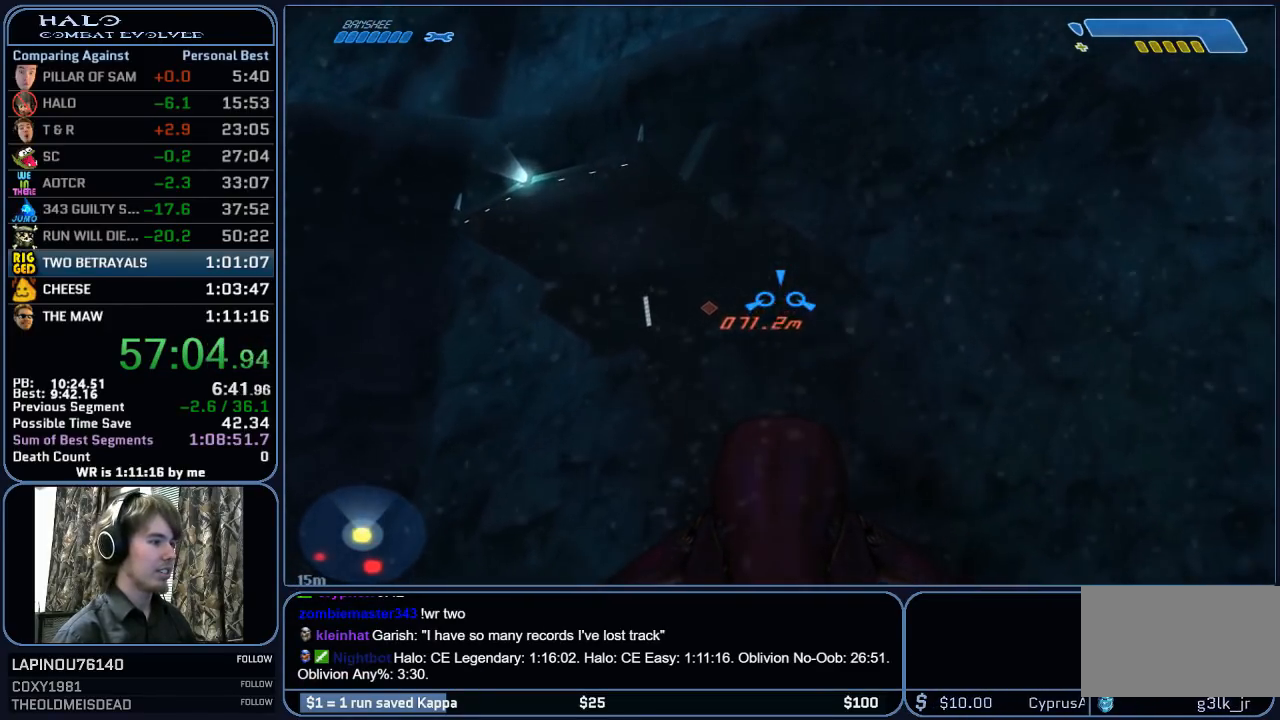
{"keys": ["w"], "mouse": [], "mouse_move": "still", "events": []}
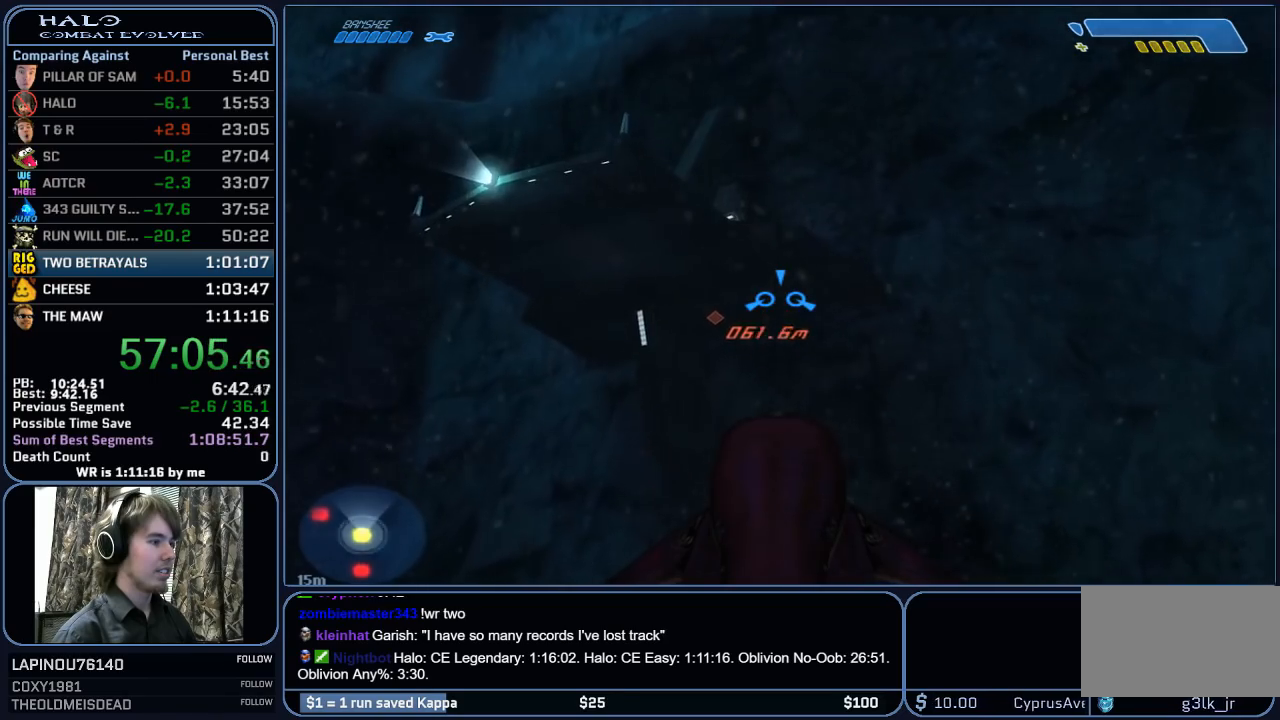
{"keys": ["w"], "mouse": [], "mouse_move": "still", "events": []}
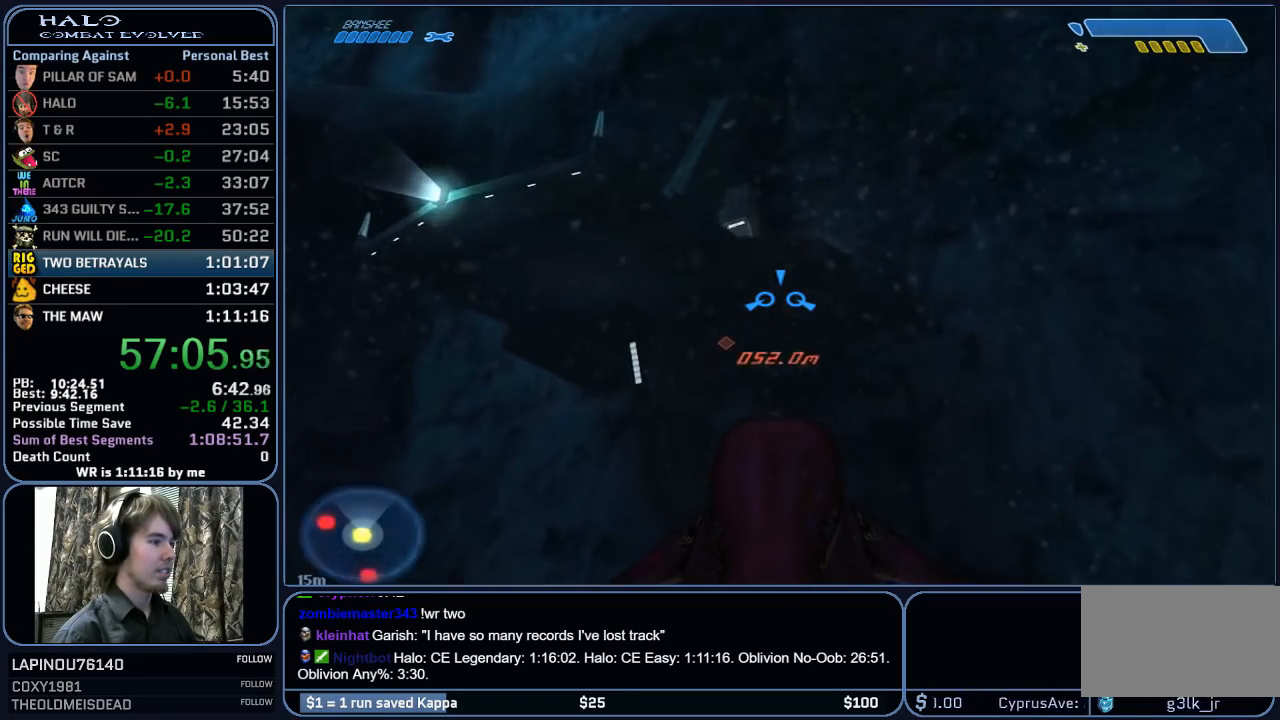
{"keys": ["w"], "mouse": [], "mouse_move": "still", "events": []}
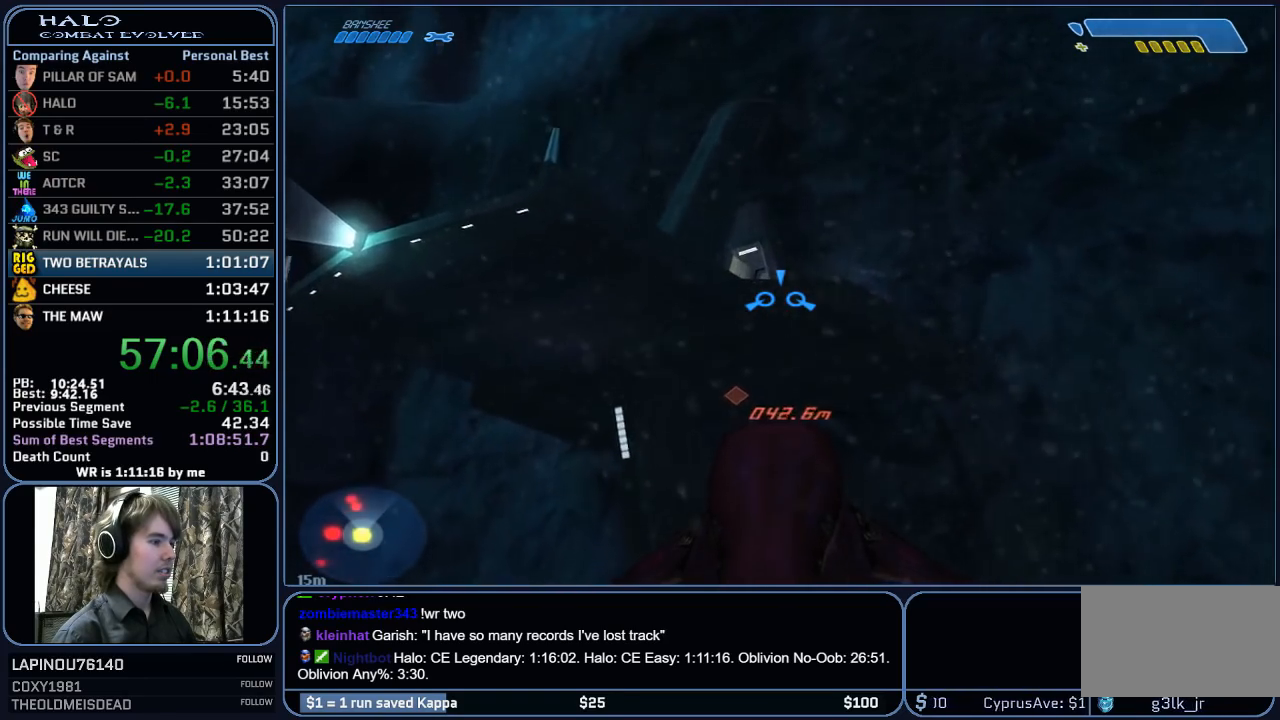
{"keys": ["w"], "mouse": [], "mouse_move": "still", "events": []}
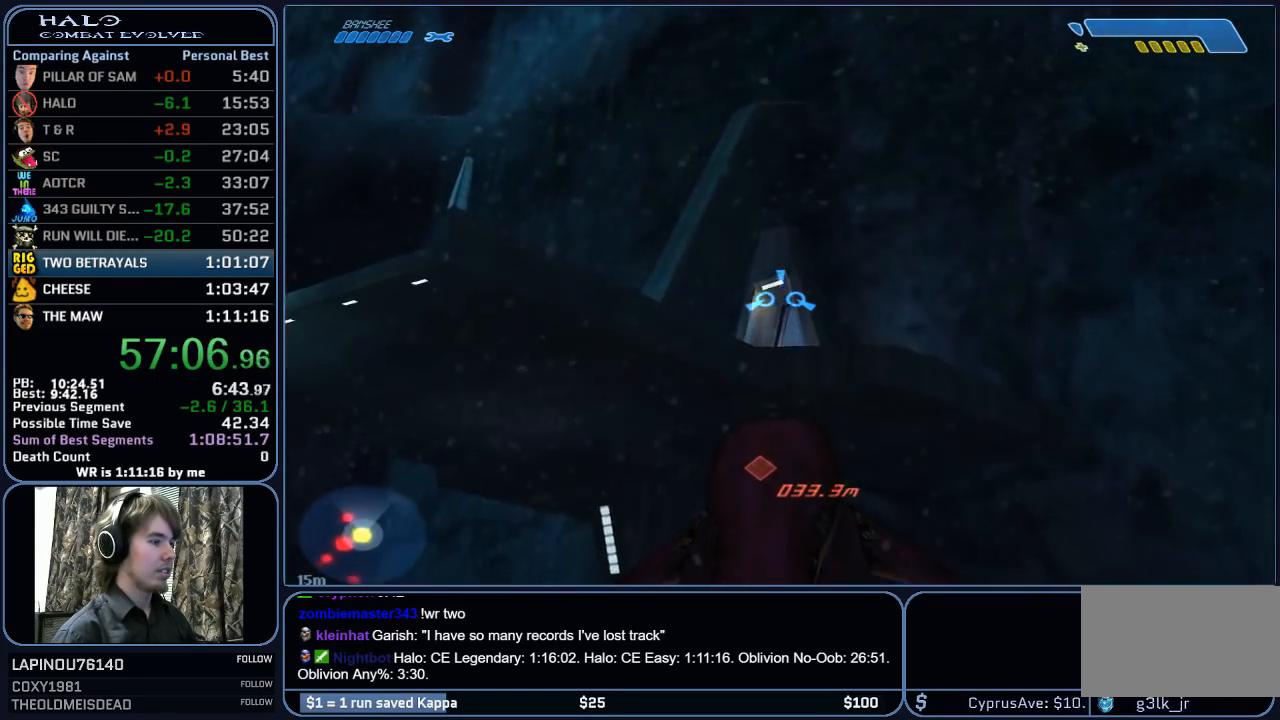
{"keys": ["w"], "mouse": [], "mouse_move": "still", "events": []}
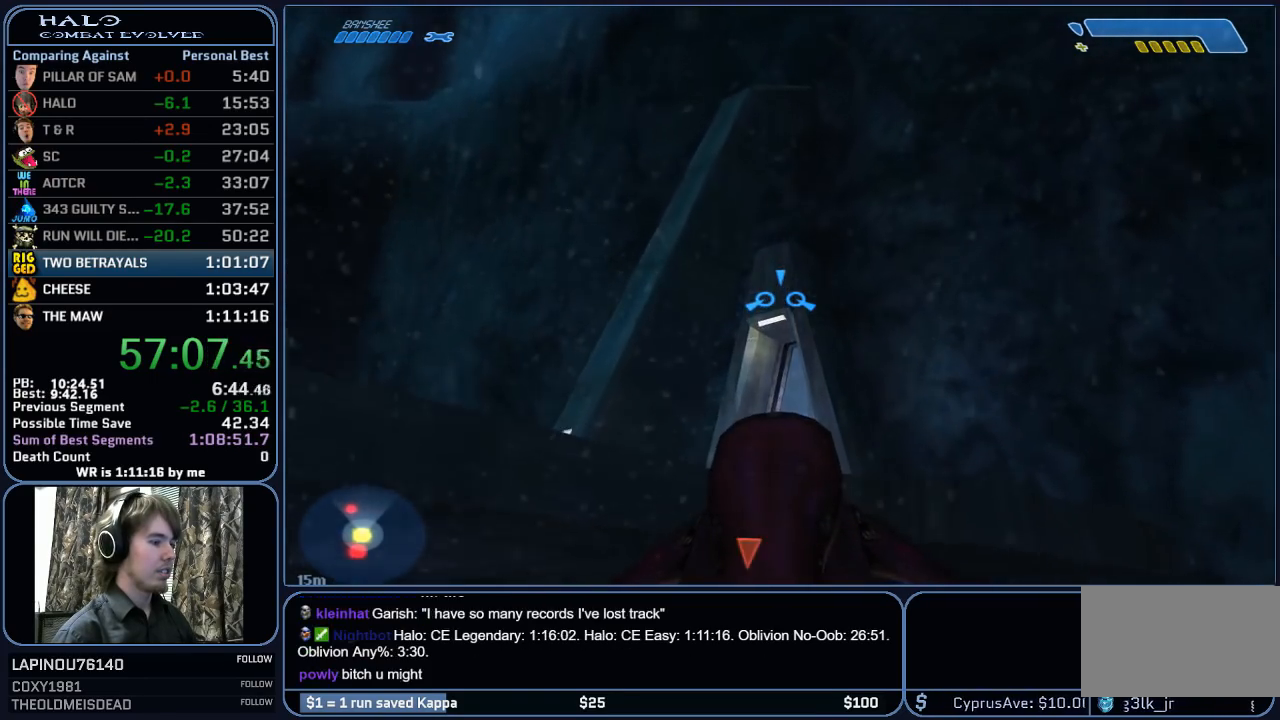
{"keys": ["e", "w"], "mouse": [], "mouse_move": "right", "events": [[50, "e", "down"]]}
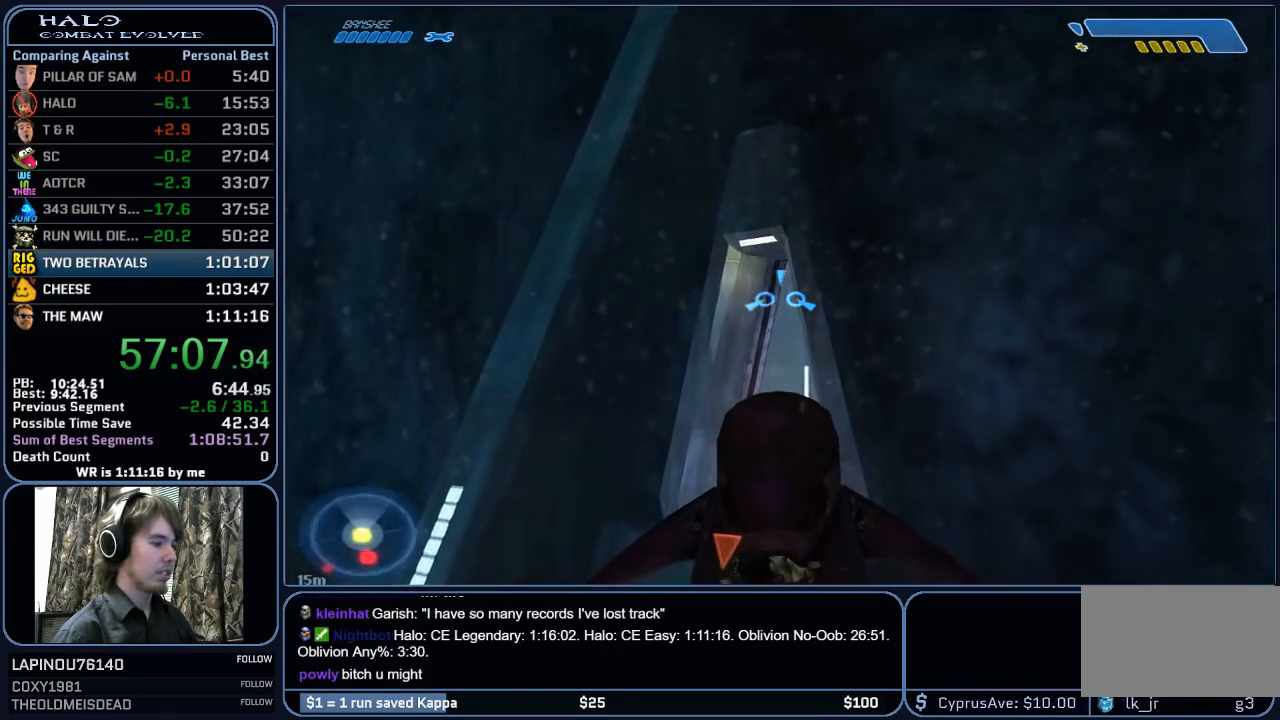
{"keys": ["w"], "mouse": [], "mouse_move": "still", "events": [[250, "e", "up"]]}
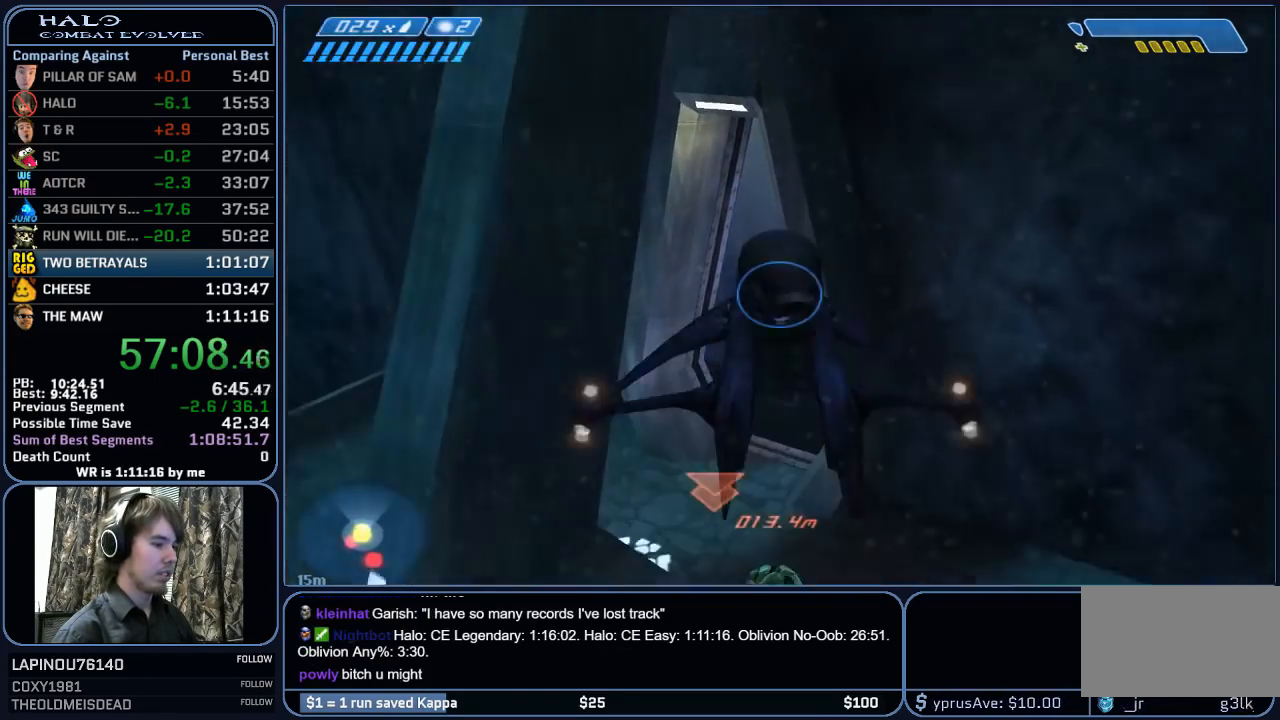
{"keys": ["w"], "mouse": [], "mouse_move": "still", "events": []}
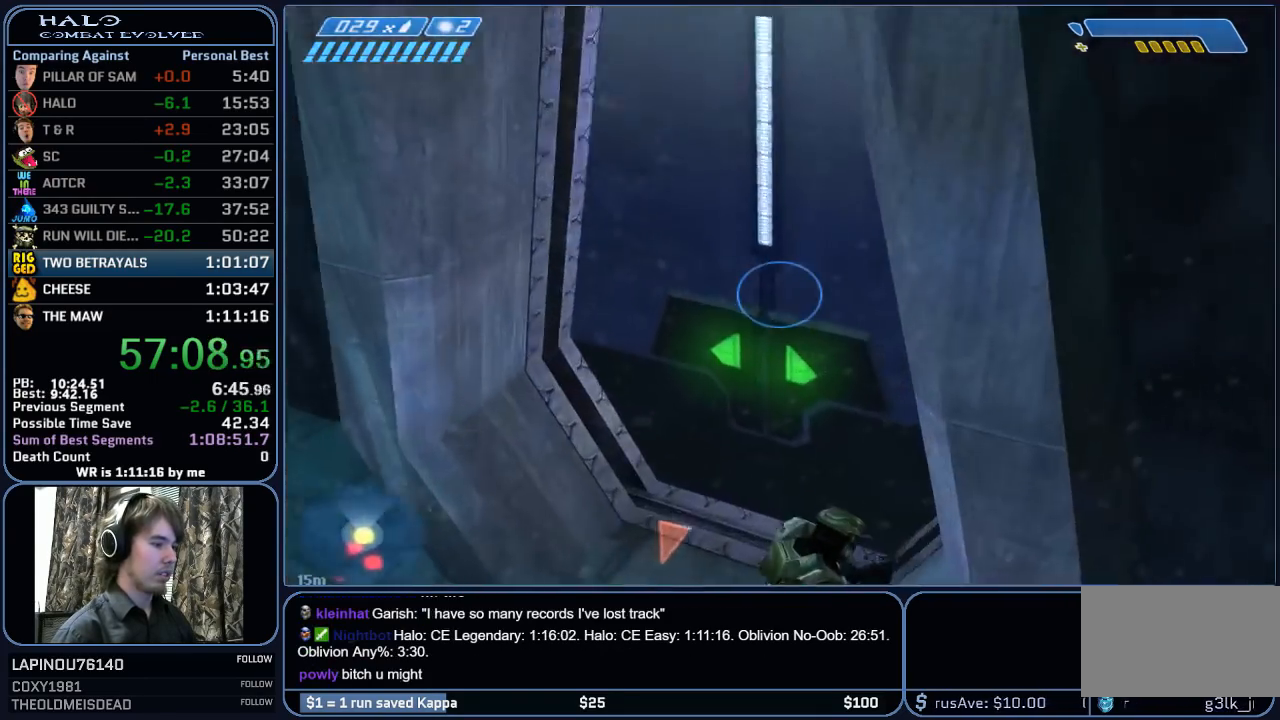
{"keys": ["a", "w"], "mouse": [], "mouse_move": "up", "events": [[183, "w", "up"], [283, "w", "down"], [367, "a", "down"]]}
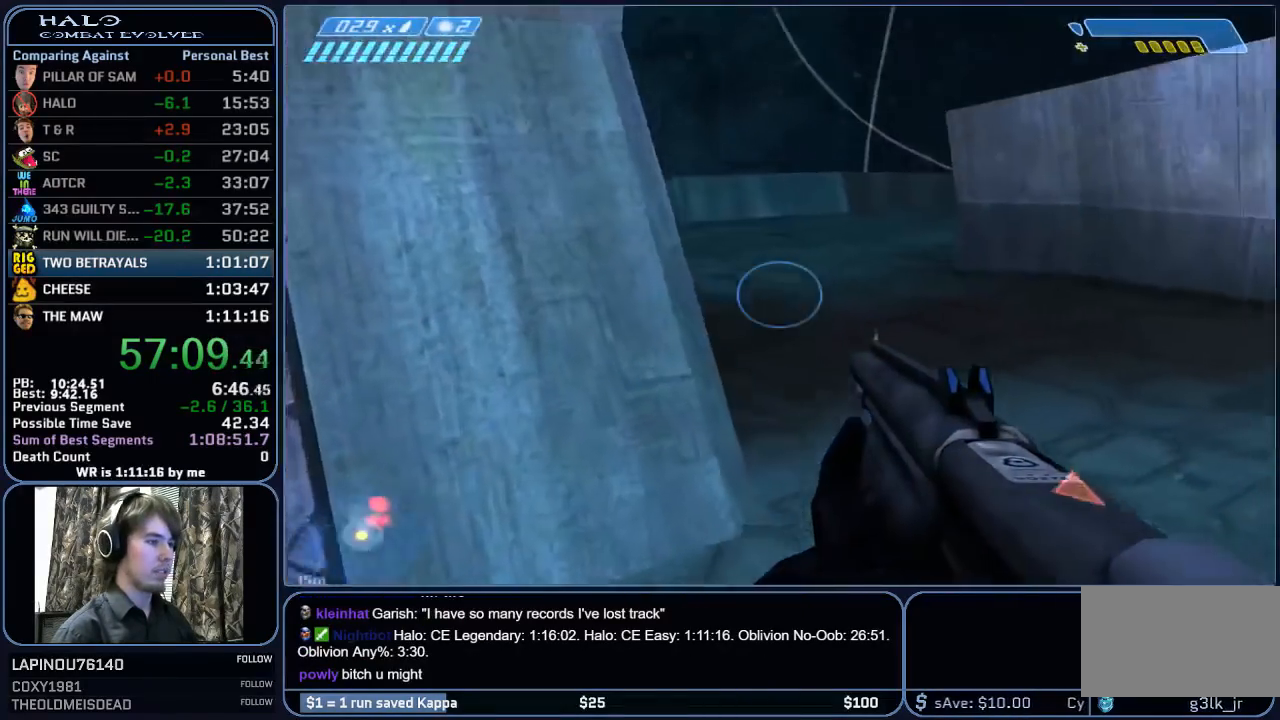
{"keys": ["a", "w"], "mouse": [], "mouse_move": "left", "events": [[100, "w", "up"], [383, "w", "down"]]}
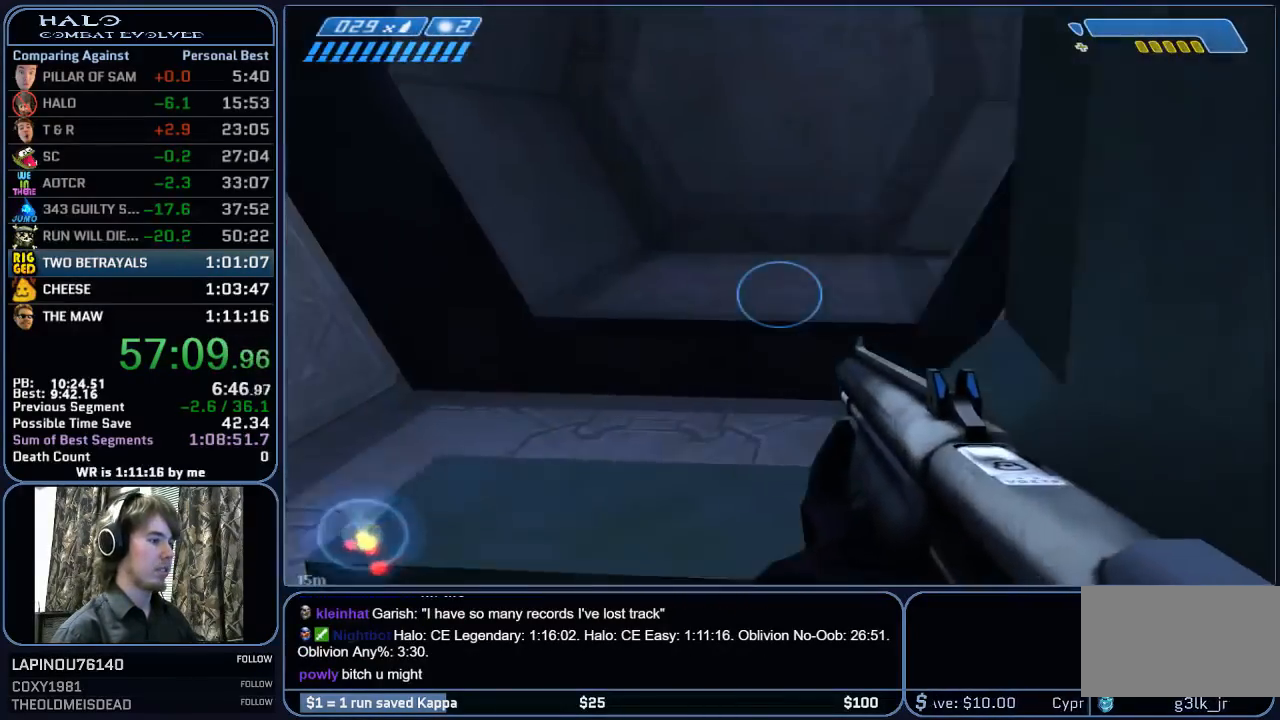
{"keys": ["w"], "mouse": [], "mouse_move": "left", "events": [[67, "a", "up"]]}
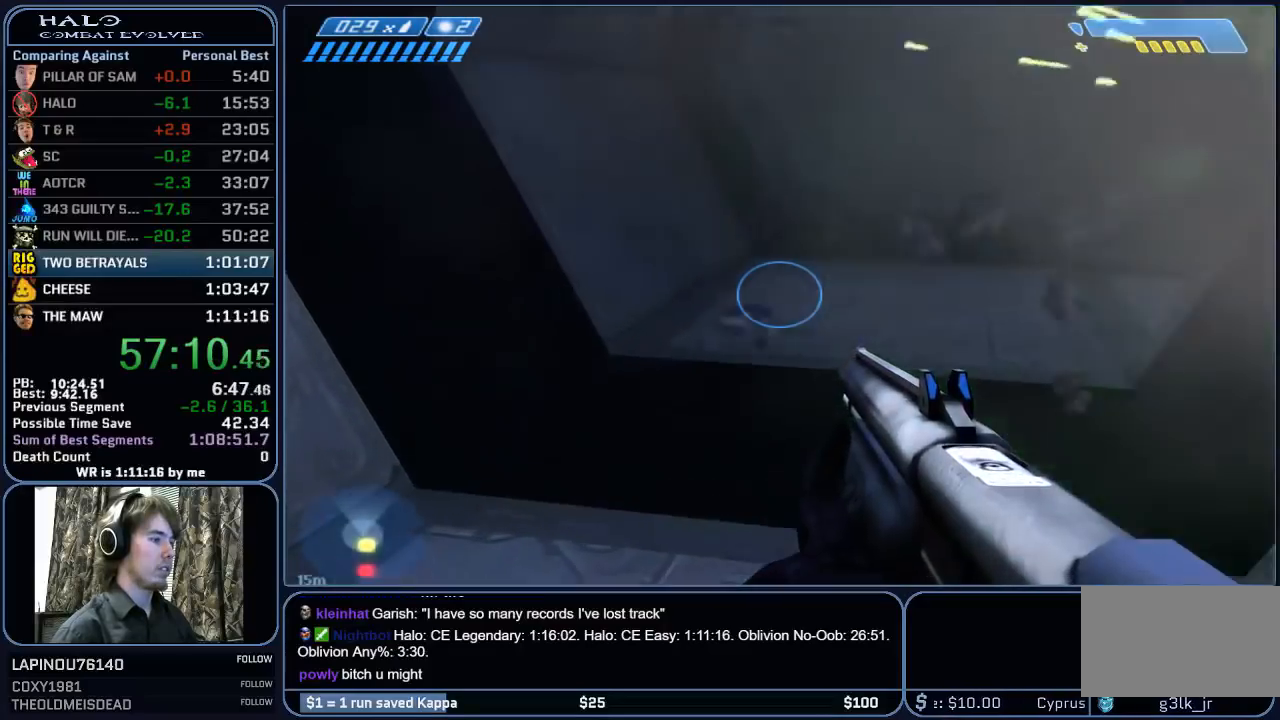
{"keys": ["w"], "mouse": [], "mouse_move": "still", "events": [[283, "r", "down"], [417, "r", "up"]]}